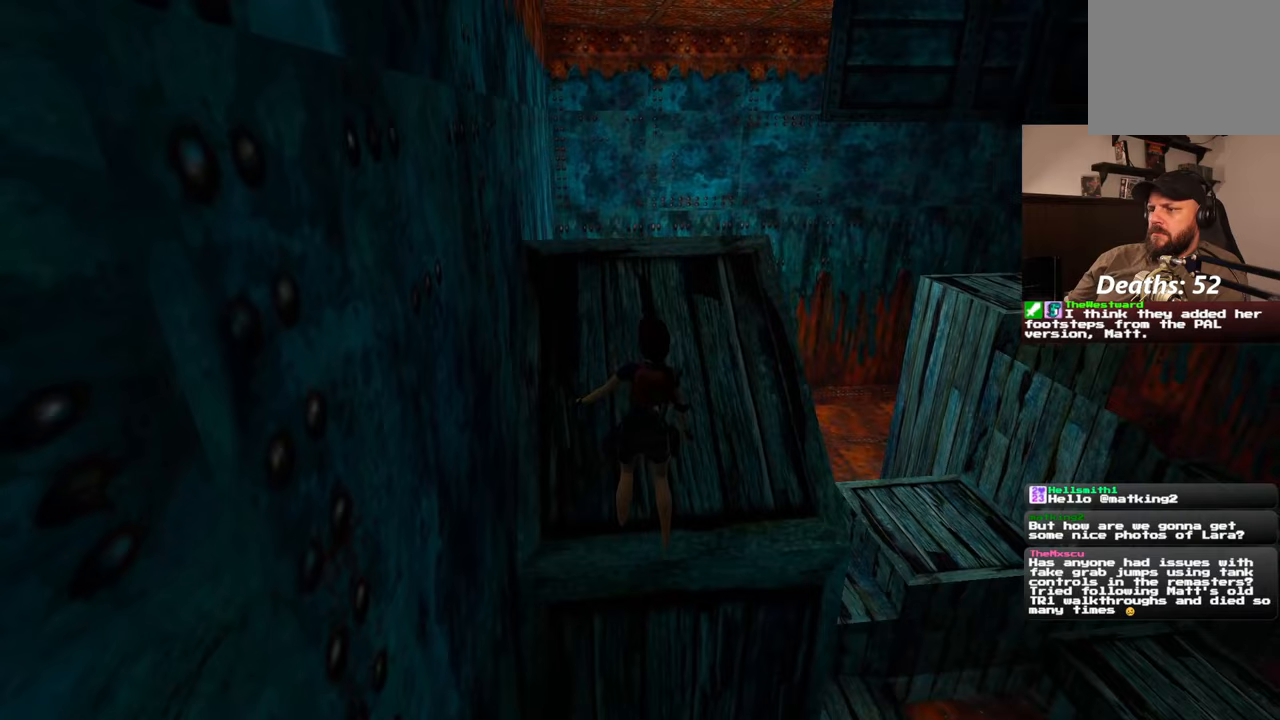
Gameplay with a controller (PlayStation layout); each line is a JSON object with the inputs held at the frame after it (dt_ms = milliseconds from this image to that frame). "events" lists button and stick changes between this image and that frame as [ms after this image, input, new state], when the widget could be followed in between. Not read: L2 L3 R2 R3 SQUARE START.
{"dt_ms": 500, "buttons": [], "left_stick": "center", "right_stick": "center", "events": []}
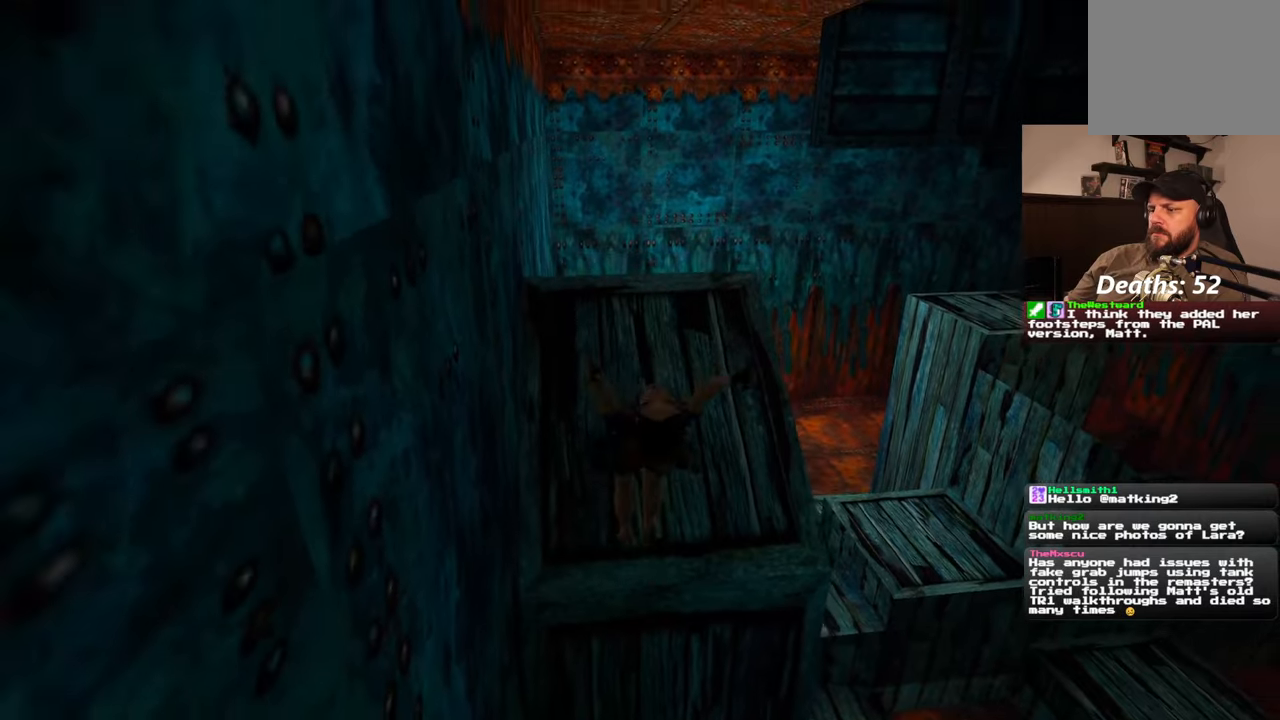
{"dt_ms": 500, "buttons": [], "left_stick": "center", "right_stick": "center", "events": []}
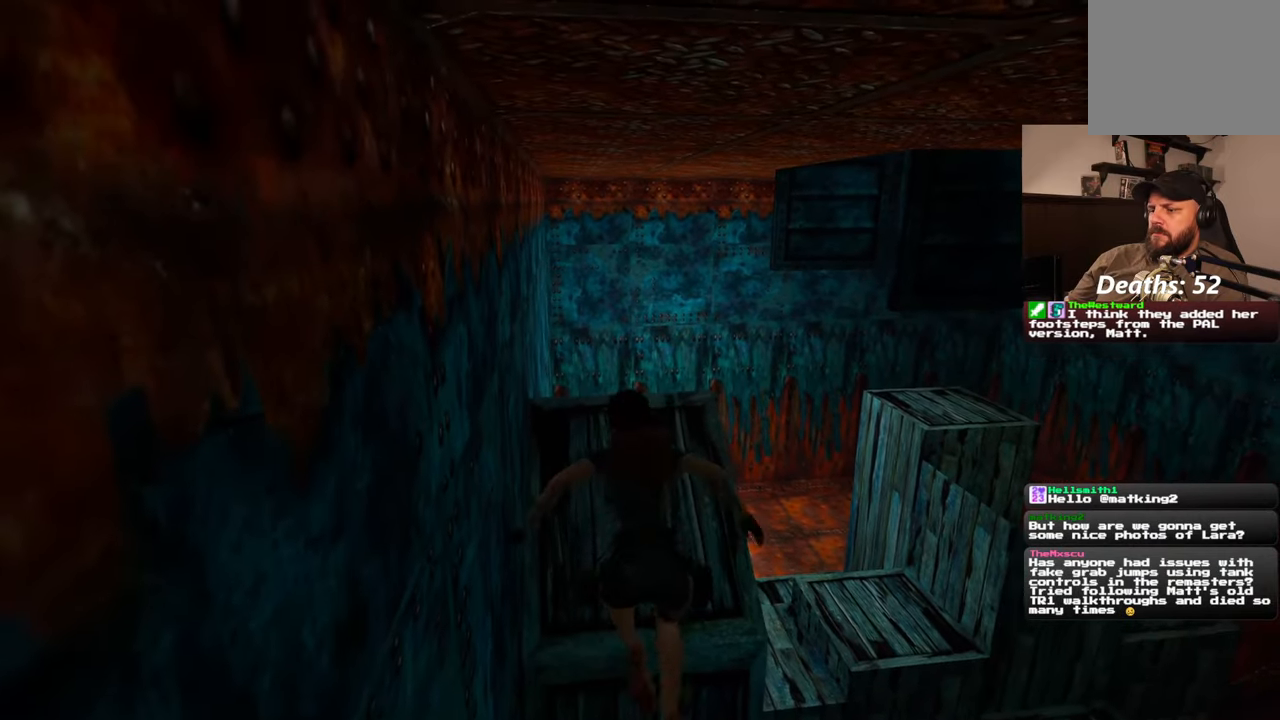
{"dt_ms": 500, "buttons": [], "left_stick": "center", "right_stick": "center", "events": []}
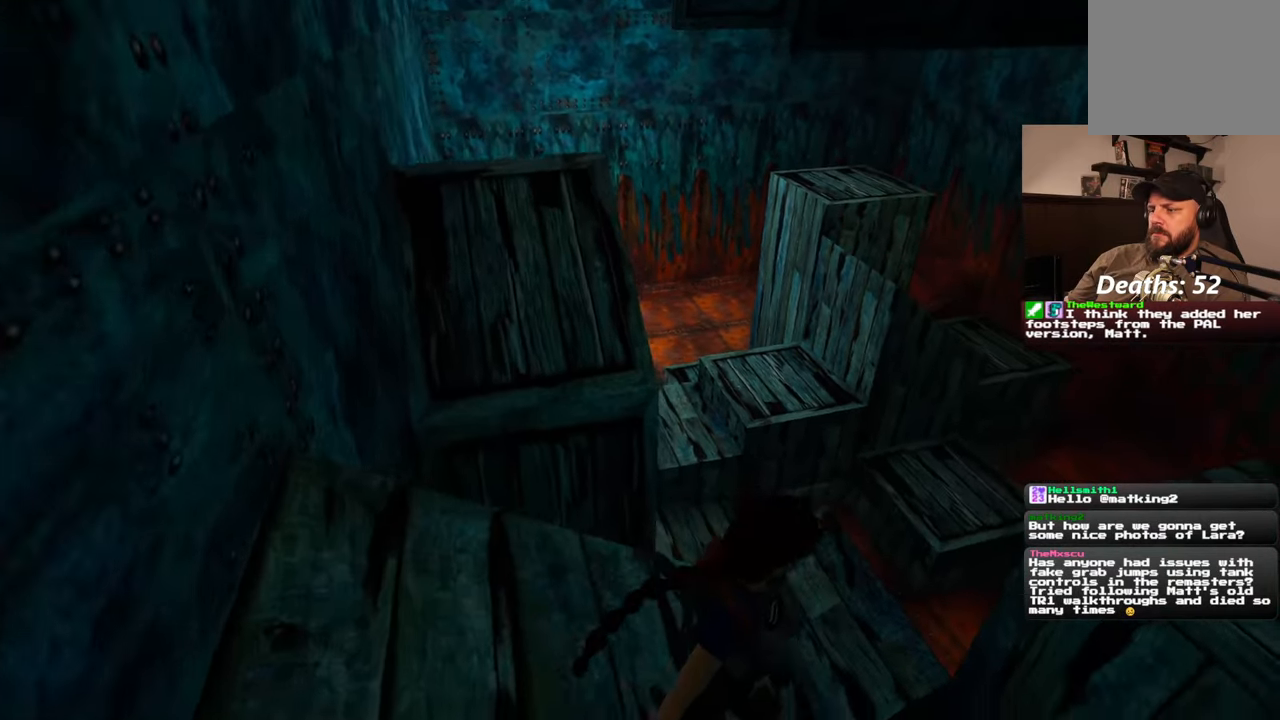
{"dt_ms": 500, "buttons": [], "left_stick": "center", "right_stick": "center", "events": []}
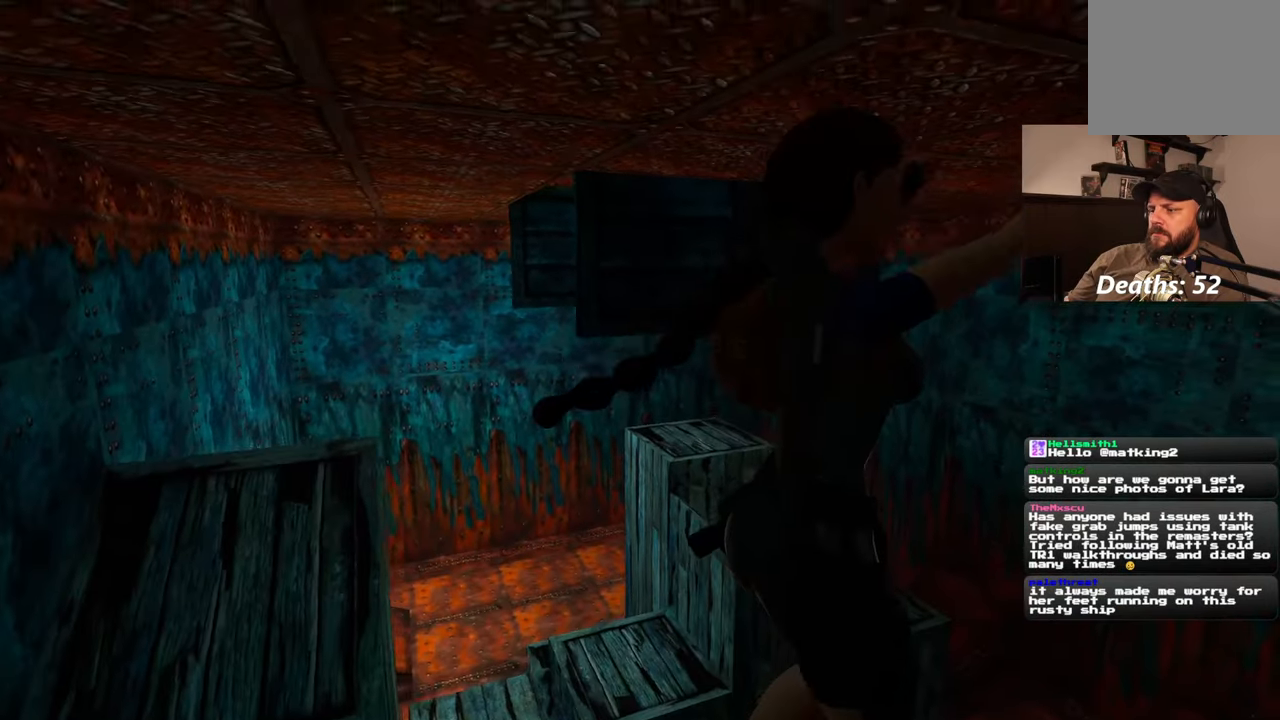
{"dt_ms": 500, "buttons": [], "left_stick": "center", "right_stick": "down-right", "events": [[500, "right_stick", "down-right"]]}
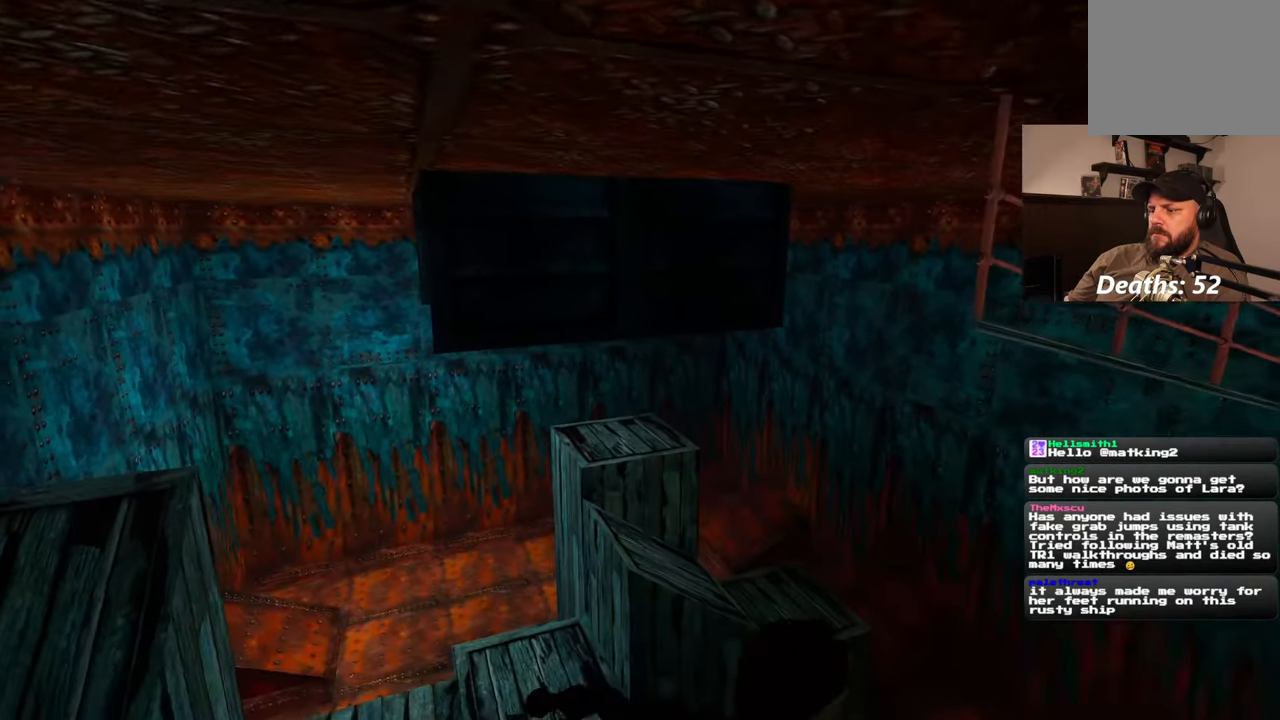
{"dt_ms": 500, "buttons": [], "left_stick": "center", "right_stick": "right", "events": [[233, "right_stick", "right"]]}
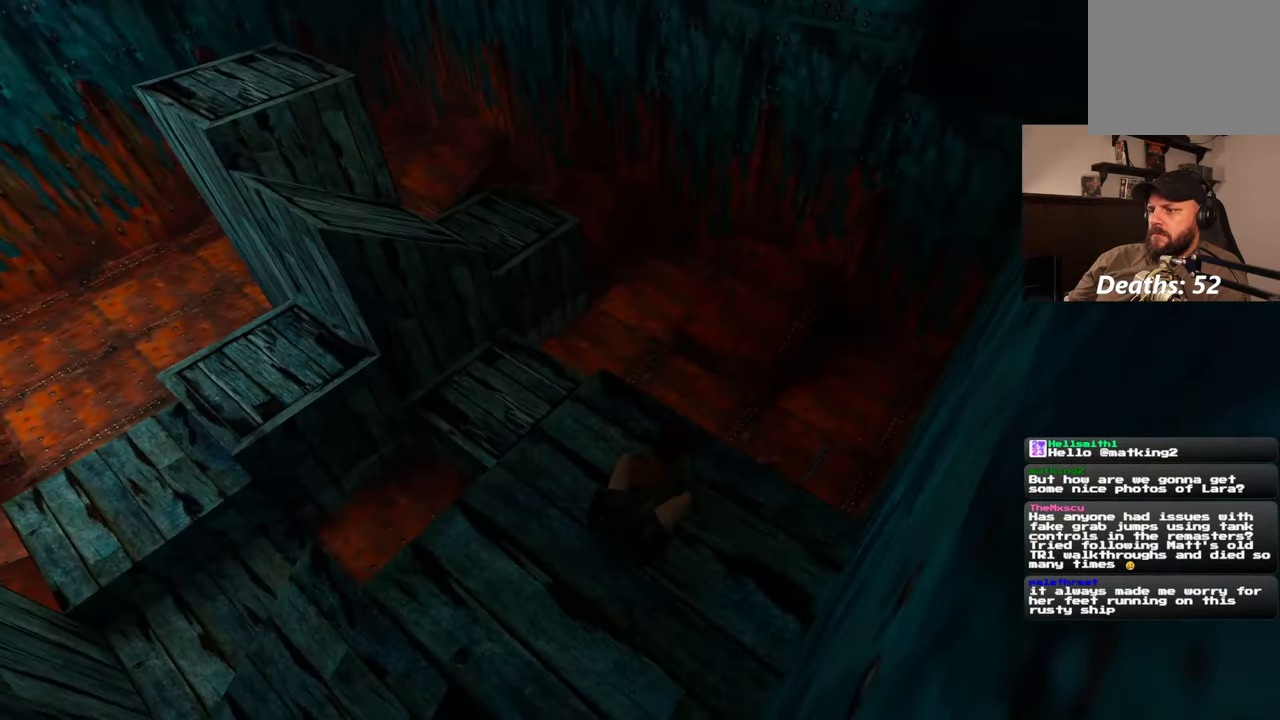
{"dt_ms": 500, "buttons": [], "left_stick": "center", "right_stick": "center", "events": [[67, "right_stick", "up-right"], [300, "right_stick", "center"]]}
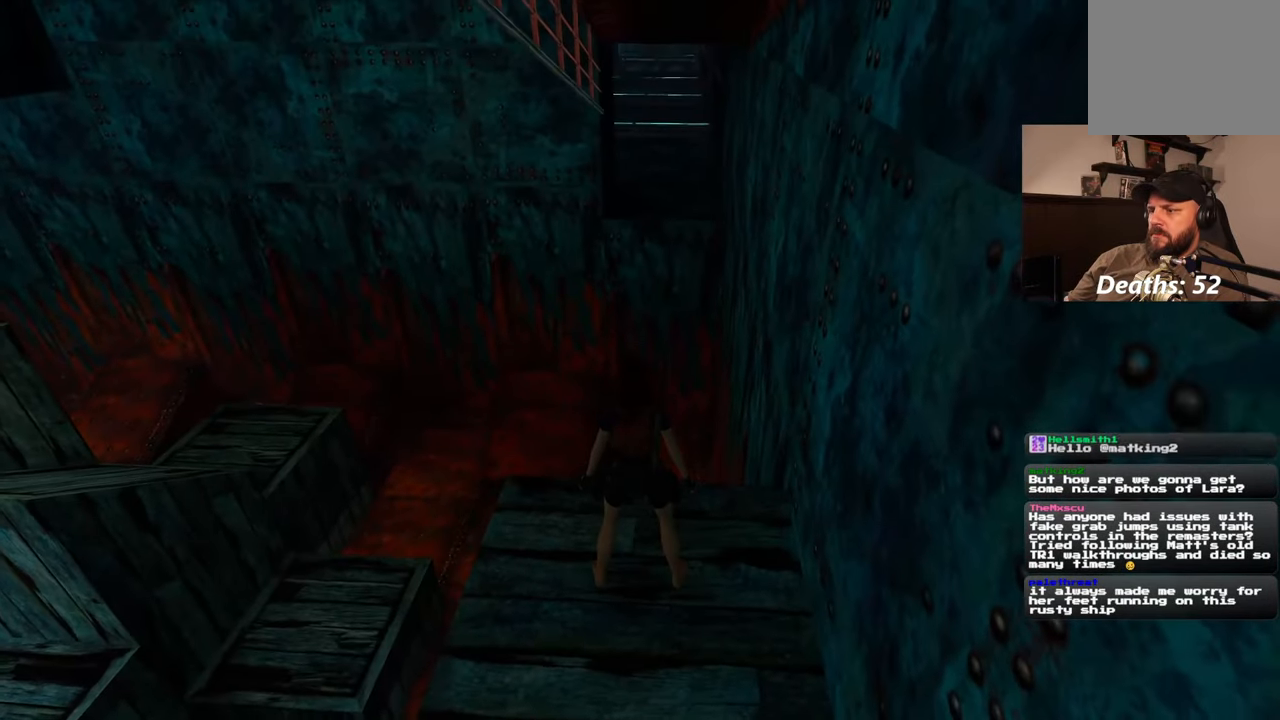
{"dt_ms": 500, "buttons": [], "left_stick": "center", "right_stick": "center", "events": []}
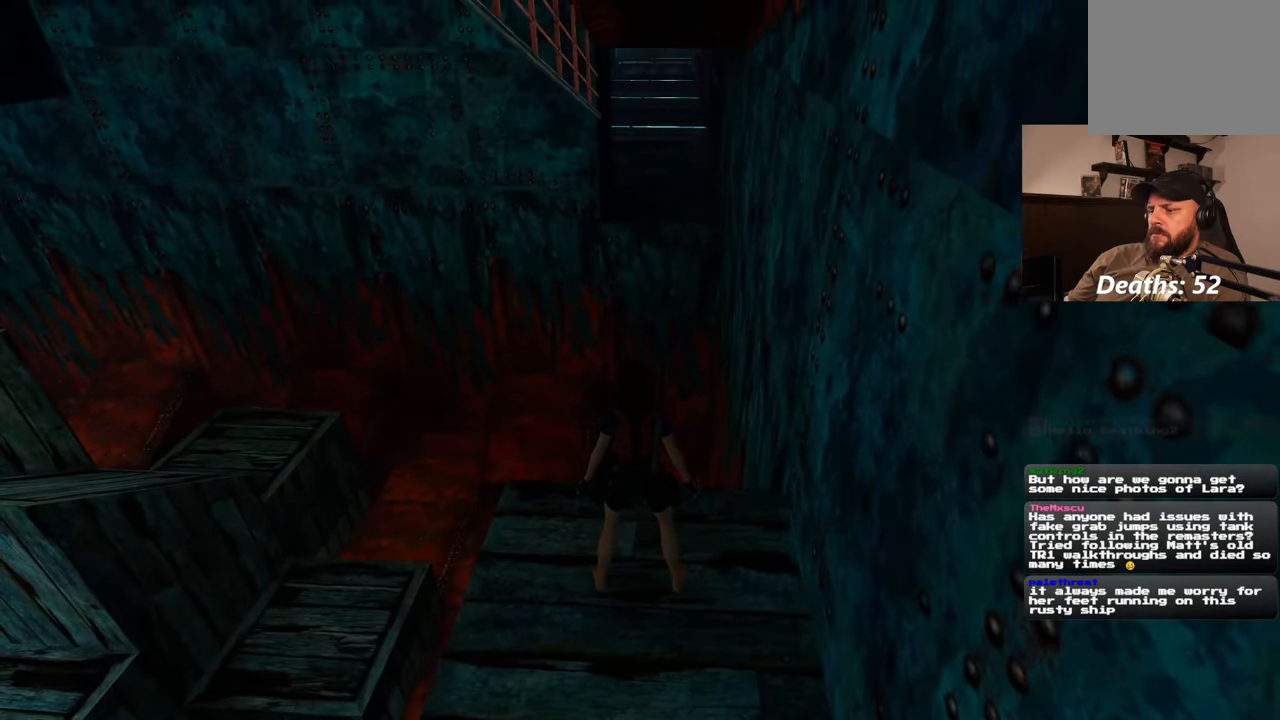
{"dt_ms": 500, "buttons": [], "left_stick": "center", "right_stick": "center", "events": []}
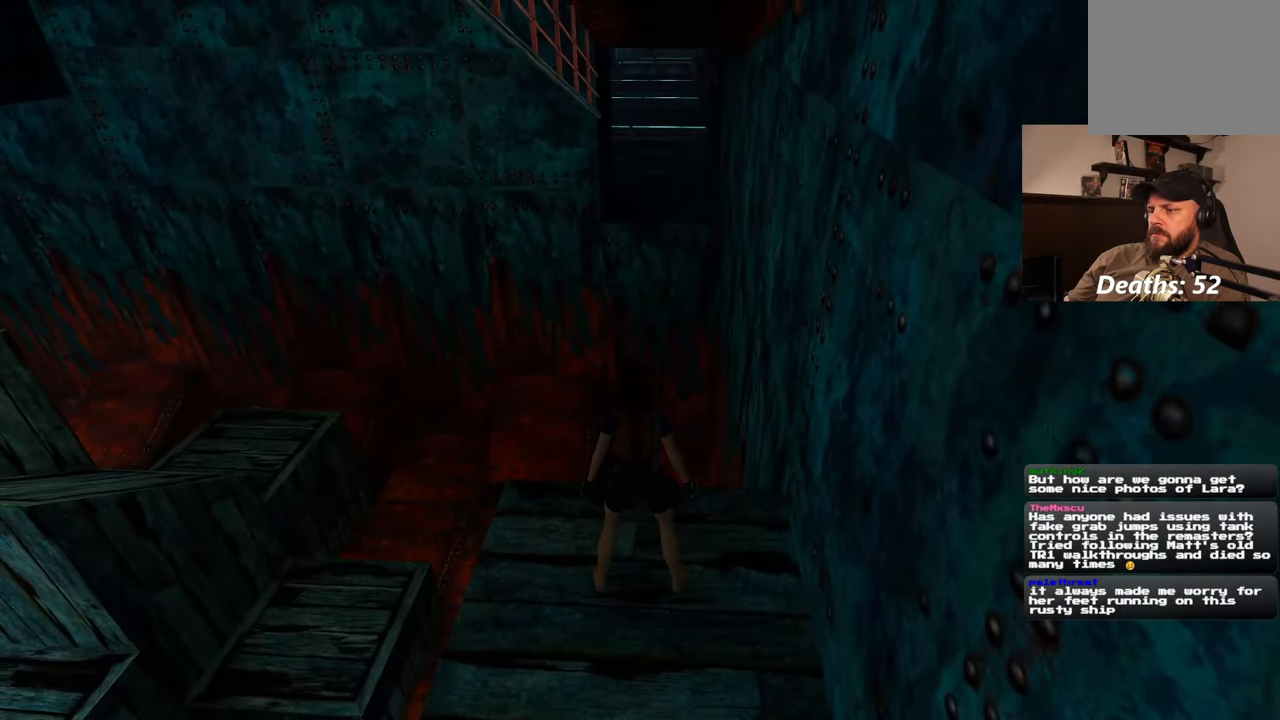
{"dt_ms": 500, "buttons": [], "left_stick": "down", "right_stick": "center", "events": [[417, "left_stick", "left"], [500, "left_stick", "down"]]}
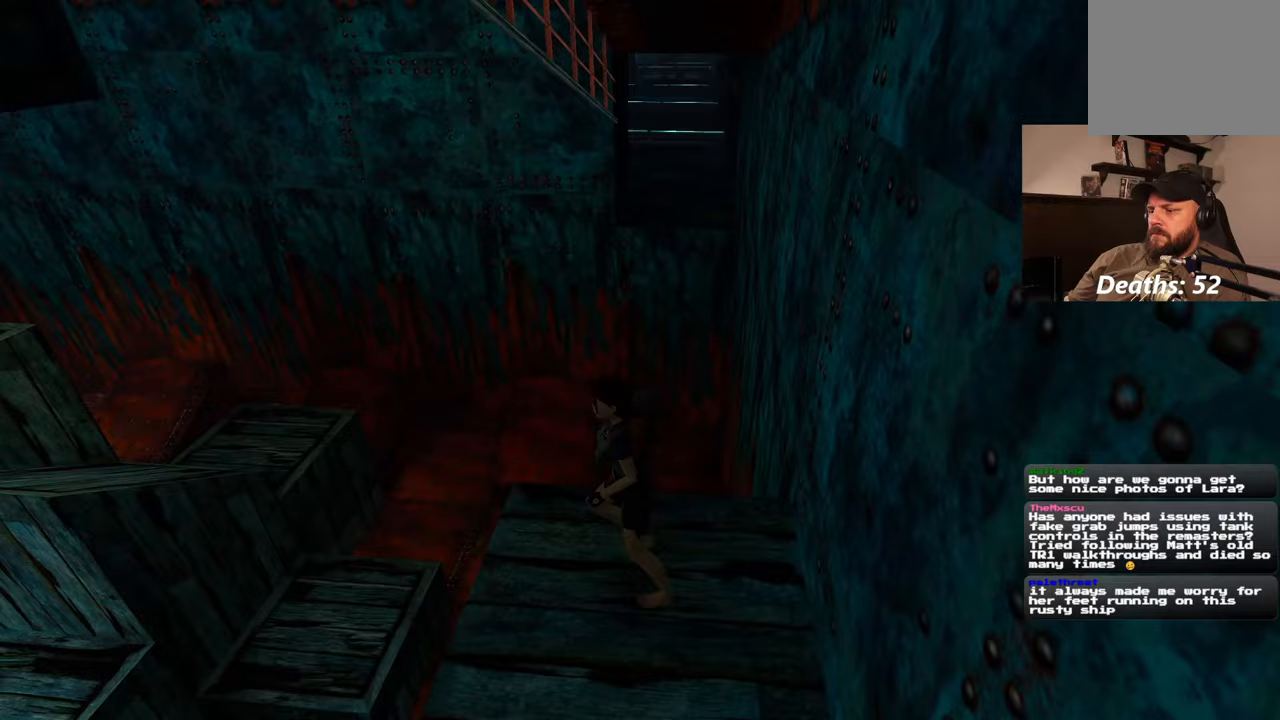
{"dt_ms": 500, "buttons": [], "left_stick": "up", "right_stick": "center", "events": [[183, "left_stick", "right"], [267, "left_stick", "up"]]}
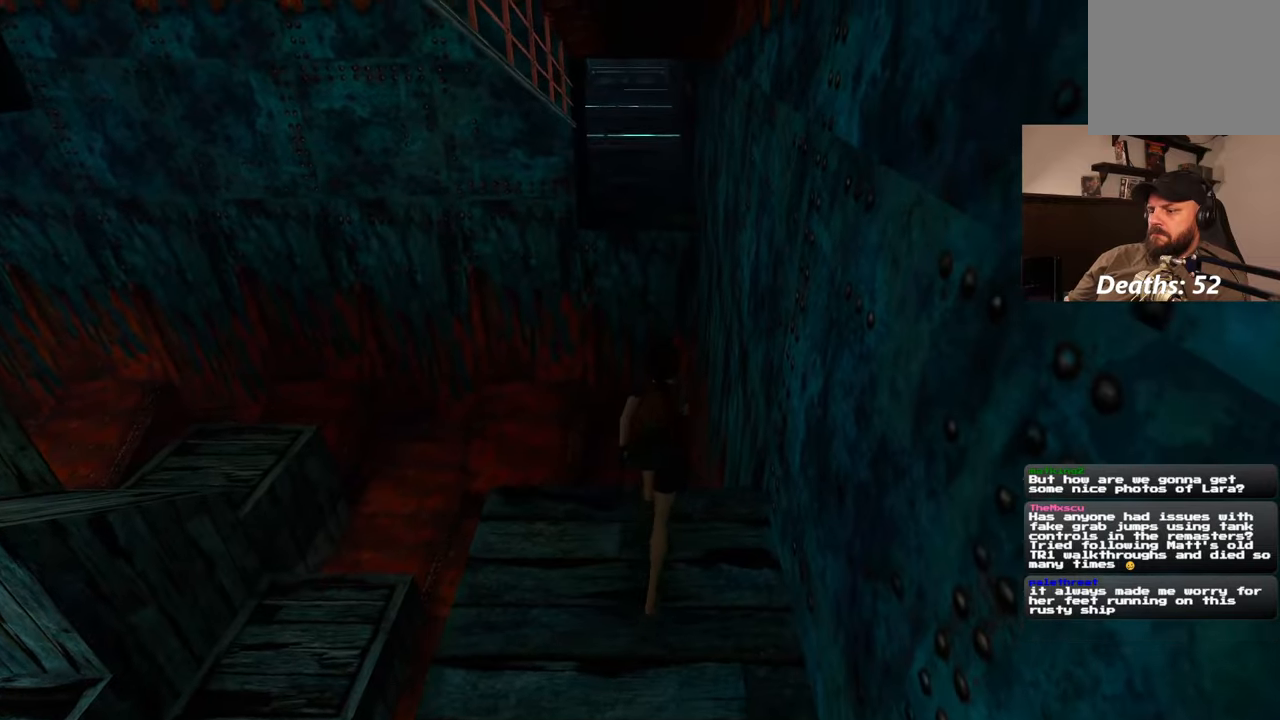
{"dt_ms": 500, "buttons": [], "left_stick": "up", "right_stick": "center", "events": []}
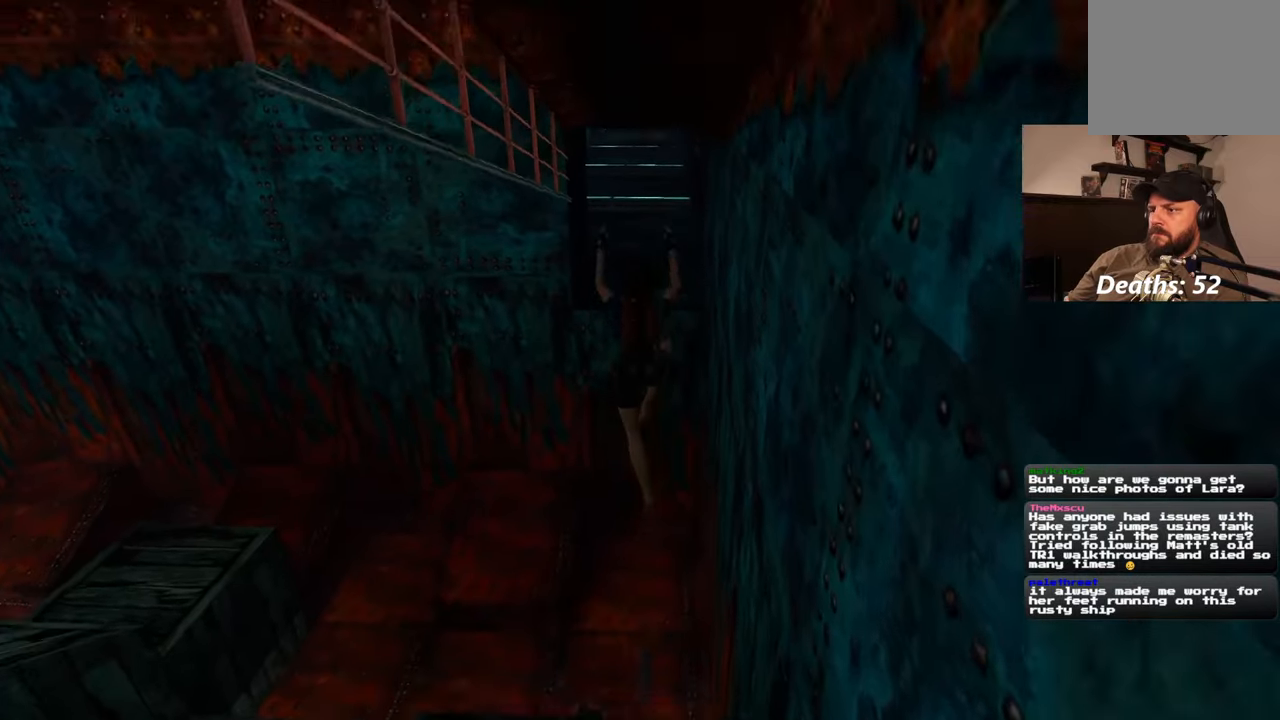
{"dt_ms": 500, "buttons": [], "left_stick": "up", "right_stick": "center", "events": []}
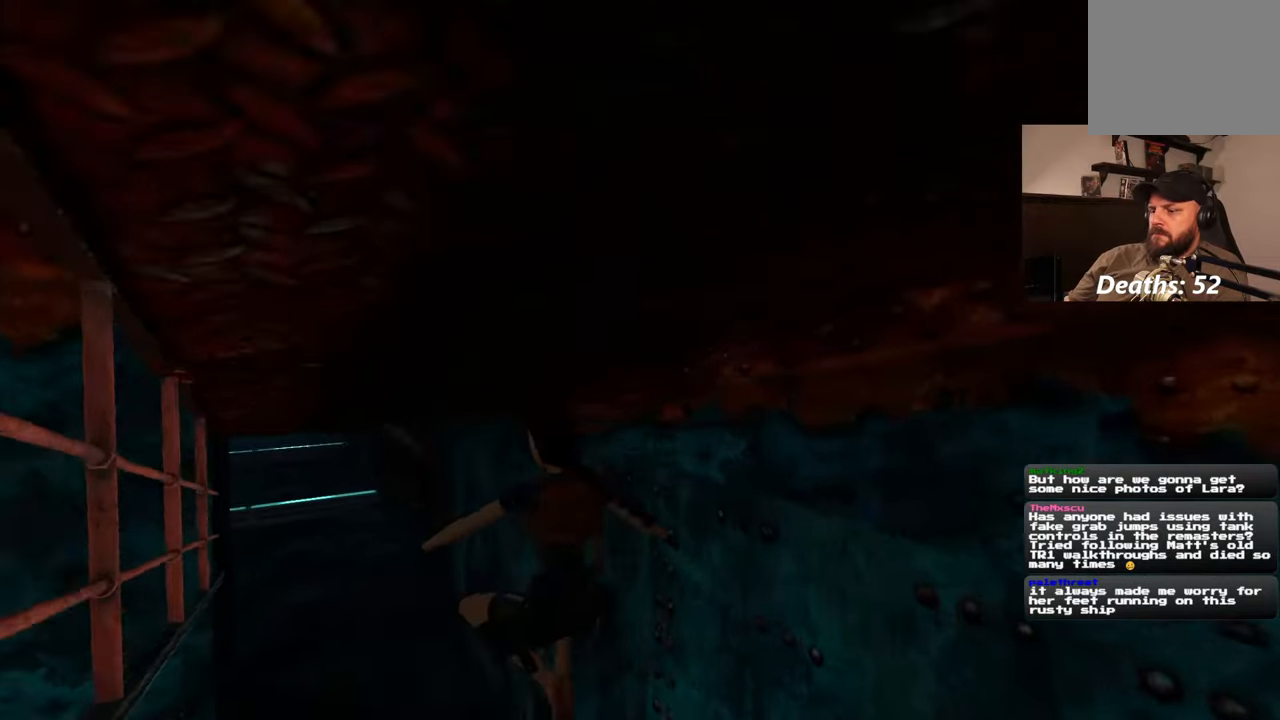
{"dt_ms": 1000, "buttons": [], "left_stick": "up", "right_stick": "center"}
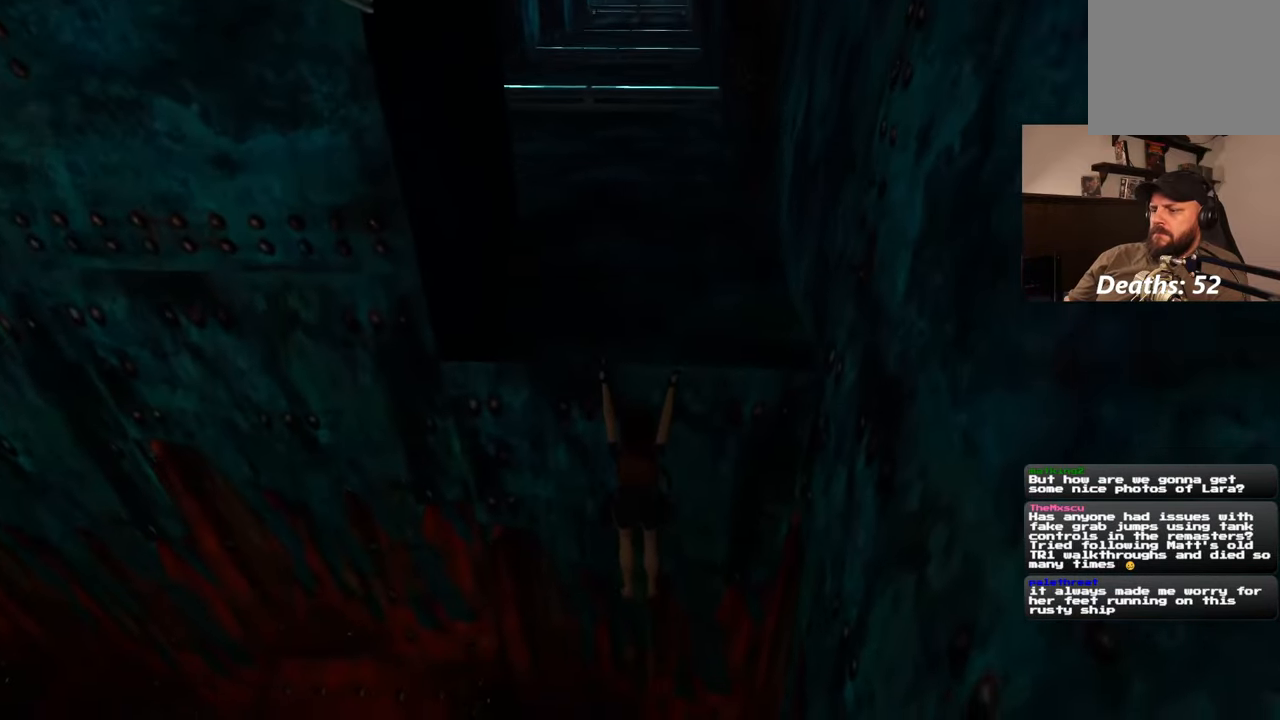
{"dt_ms": 500, "buttons": [], "left_stick": "center", "right_stick": "center", "events": [[483, "left_stick", "center"]]}
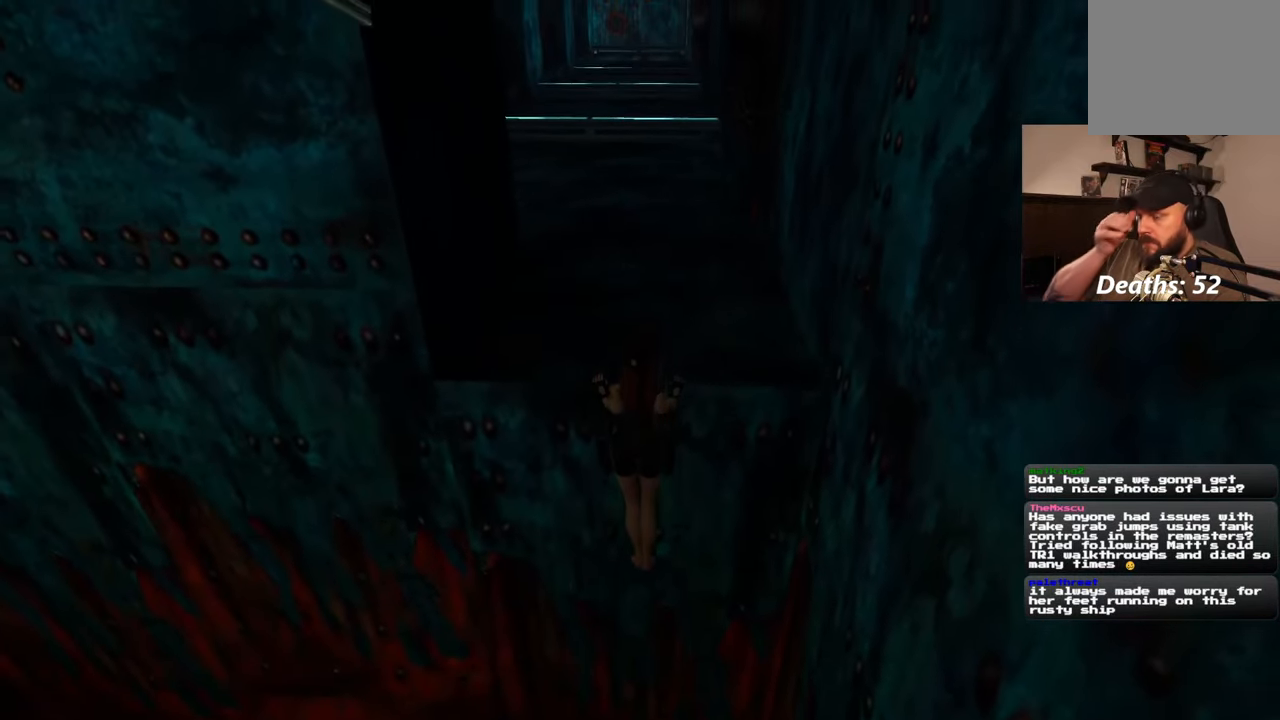
{"dt_ms": 500, "buttons": [], "left_stick": "center", "right_stick": "center", "events": []}
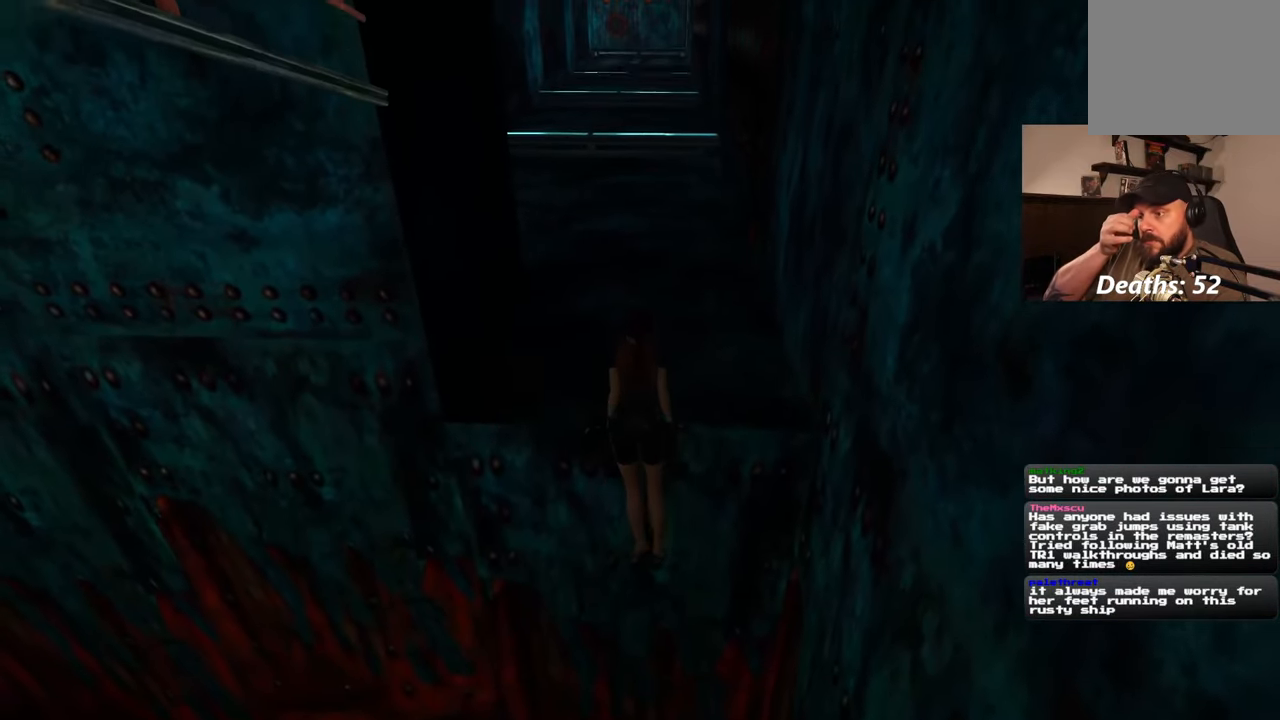
{"dt_ms": 500, "buttons": [], "left_stick": "center", "right_stick": "center"}
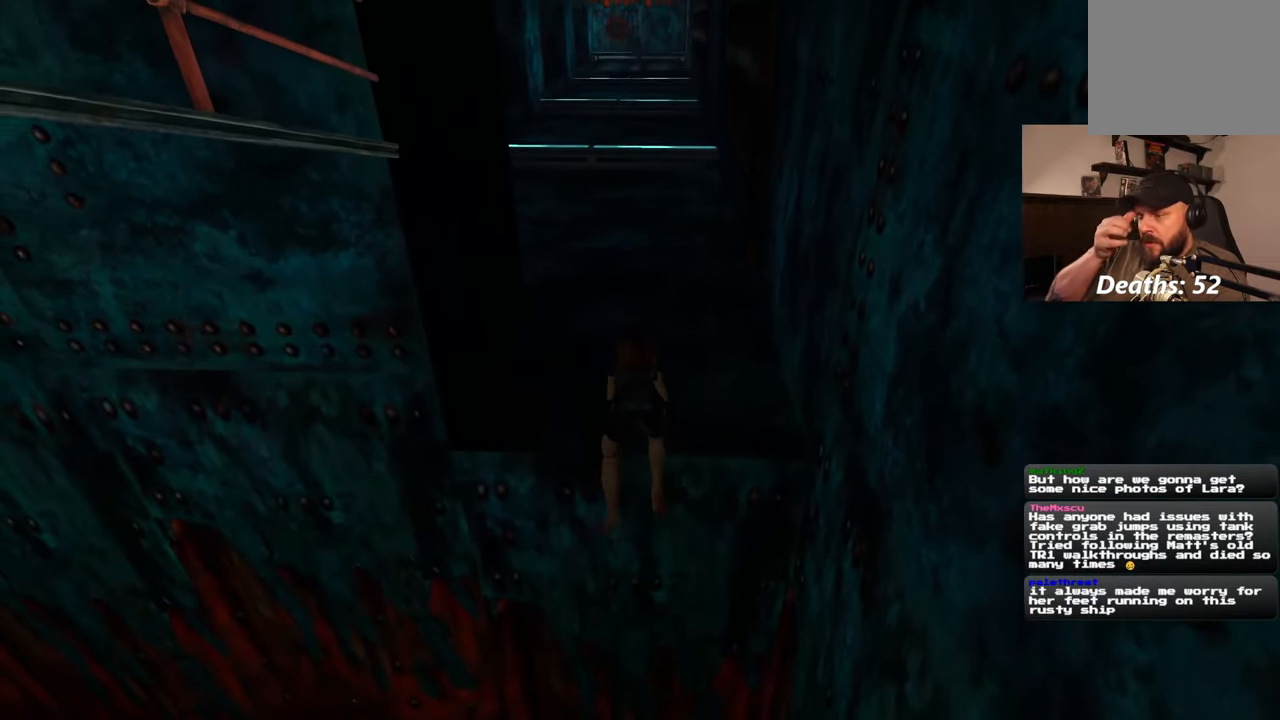
{"dt_ms": 500, "buttons": [], "left_stick": "up", "right_stick": "center", "events": [[350, "left_stick", "up"]]}